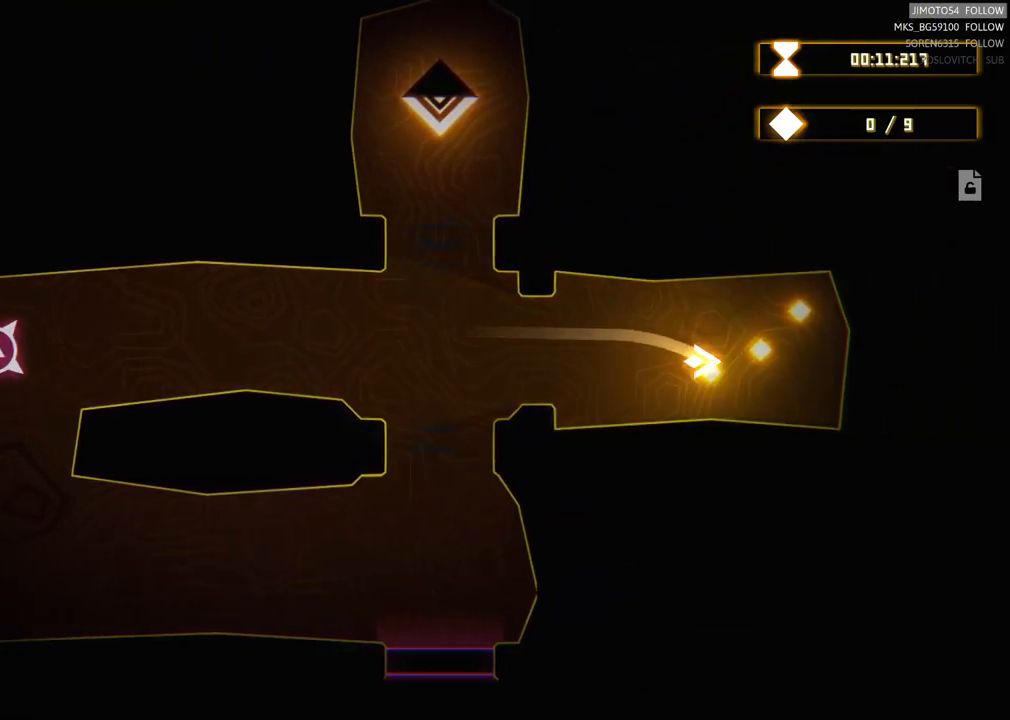
Gameplay with a controller (Xbox layout); each line is a JSON object with the inputs held at the frame after it. "events" lists button and stick changes between this image and that frame as [ms after this image, input, new state], when the widget could be followed in between.
{"buttons": [], "left_stick": "left", "right_stick": "center", "events": [[150, "left_stick", "up"], [300, "left_stick", "up-left"], [417, "left_stick", "left"]]}
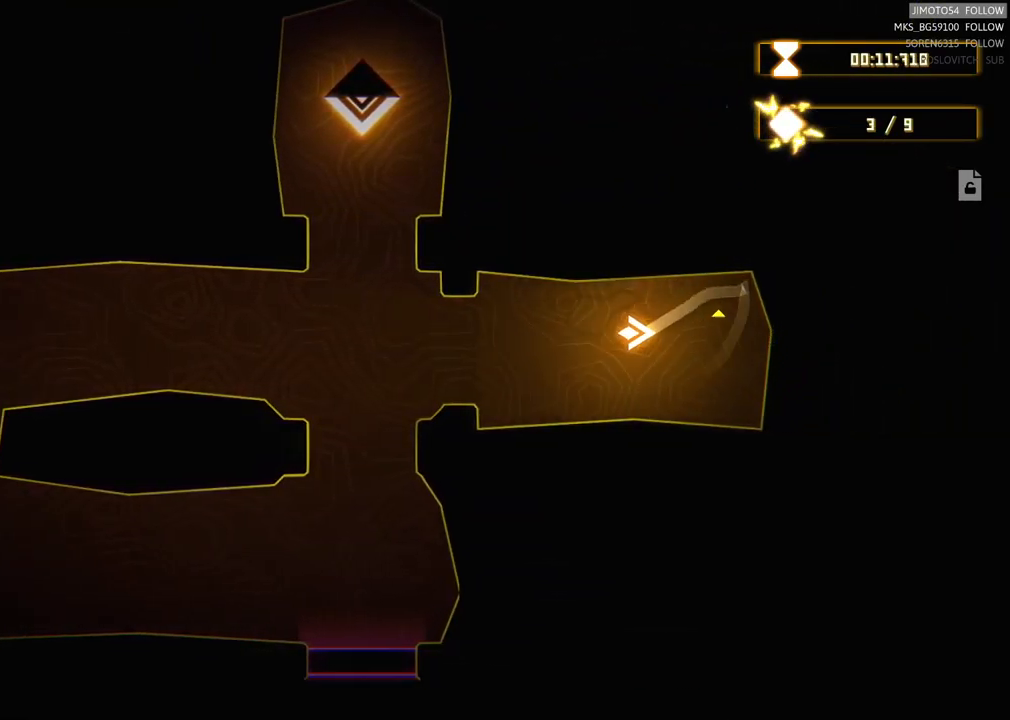
{"buttons": [], "left_stick": "up-left", "right_stick": "center", "events": [[333, "left_stick", "up-left"]]}
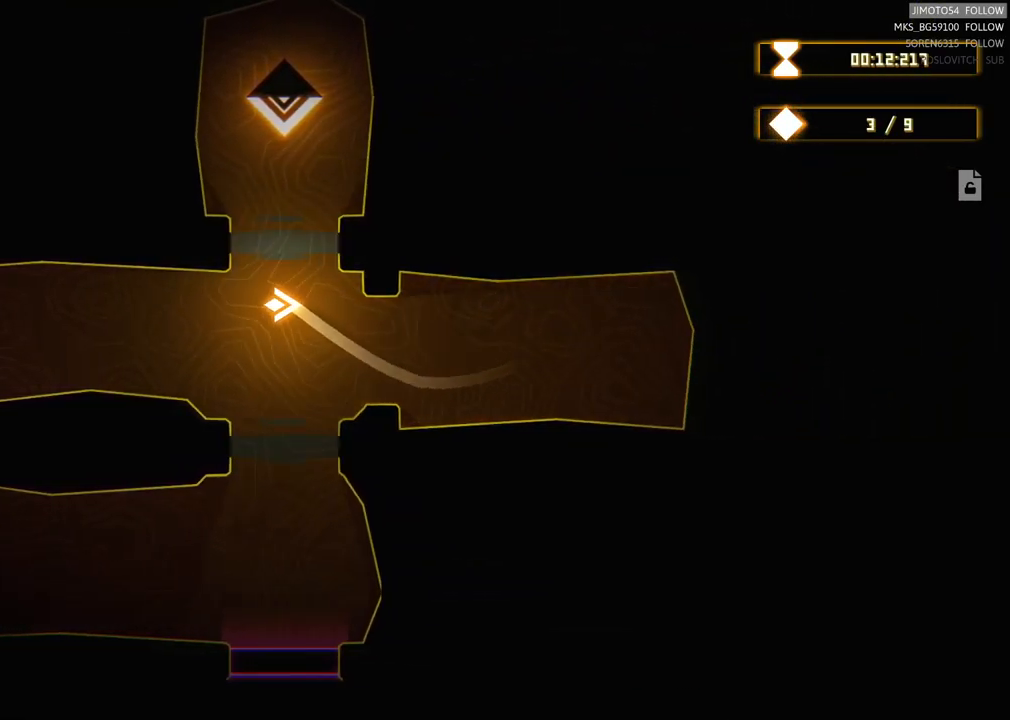
{"buttons": [], "left_stick": "down", "right_stick": "center", "events": [[100, "left_stick", "up"], [283, "left_stick", "right"], [333, "left_stick", "down"]]}
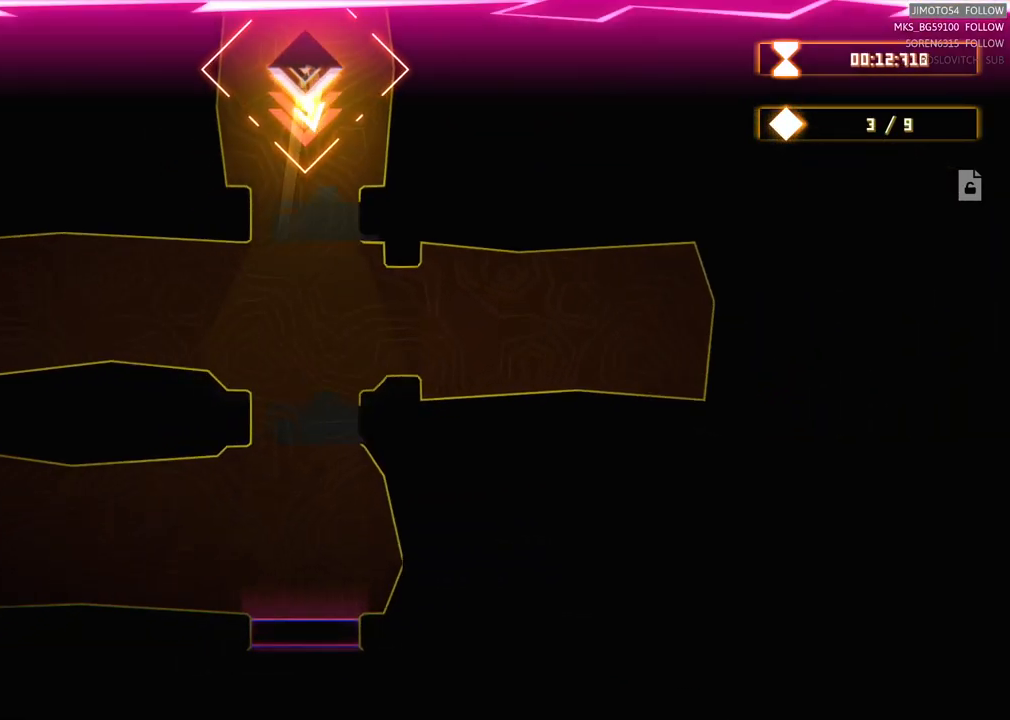
{"buttons": ["R2"], "left_stick": "down-right", "right_stick": "center", "events": [[150, "R2", "down"], [383, "left_stick", "down-right"]]}
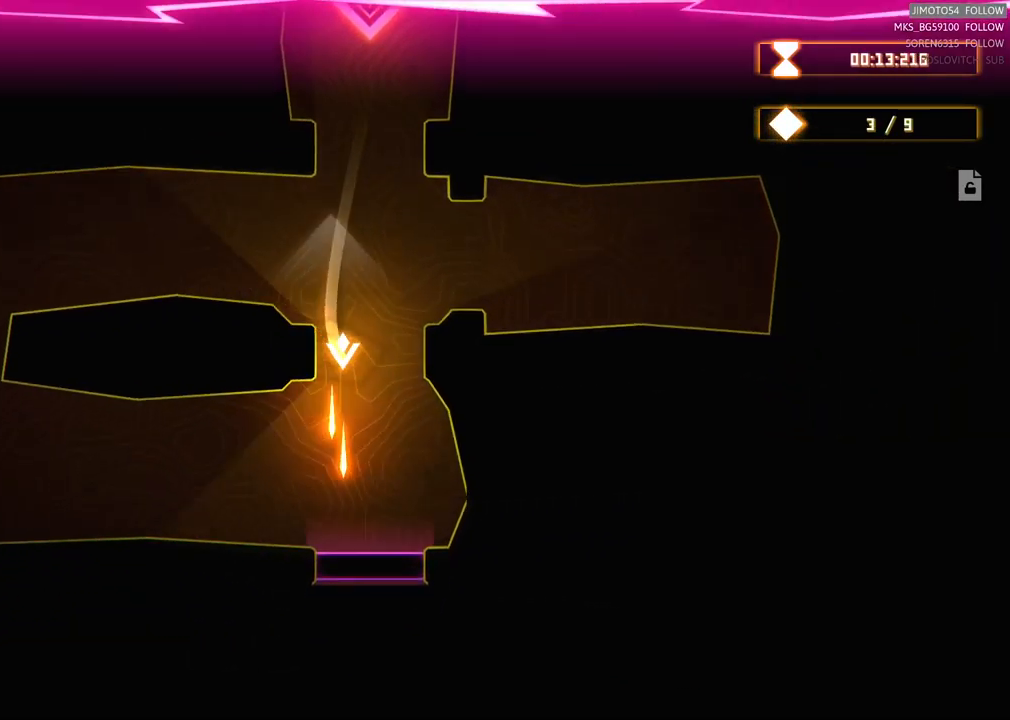
{"buttons": [], "left_stick": "center", "right_stick": "center", "events": [[83, "left_stick", "down"], [217, "left_stick", "down-left"], [383, "left_stick", "center"], [516, "R2", "up"]]}
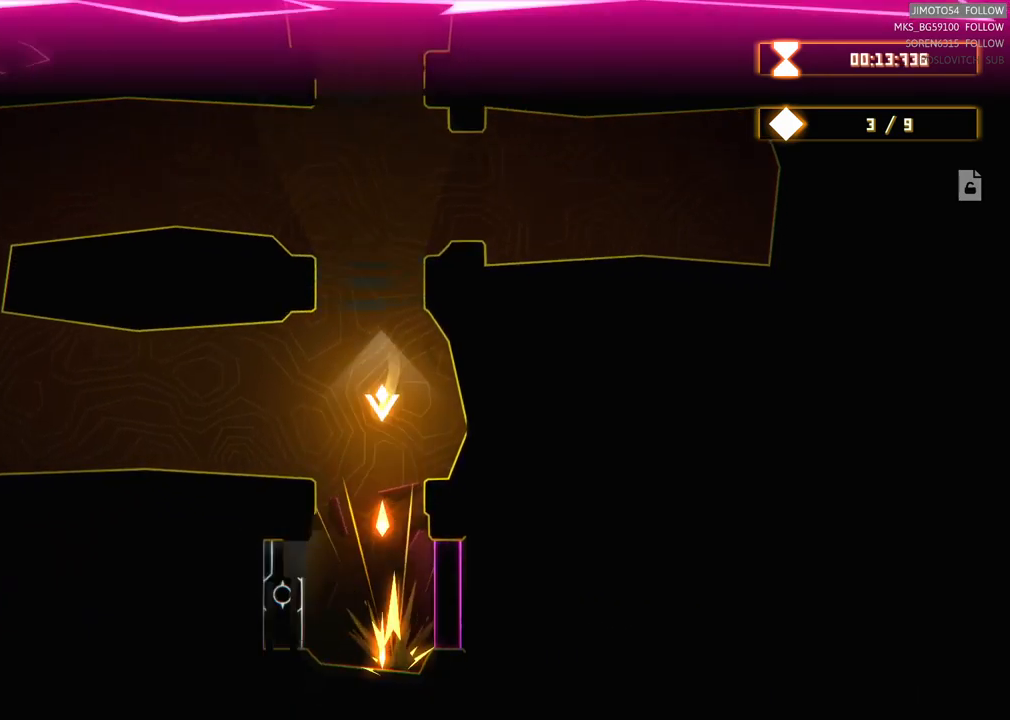
{"buttons": [], "left_stick": "center", "right_stick": "center", "events": []}
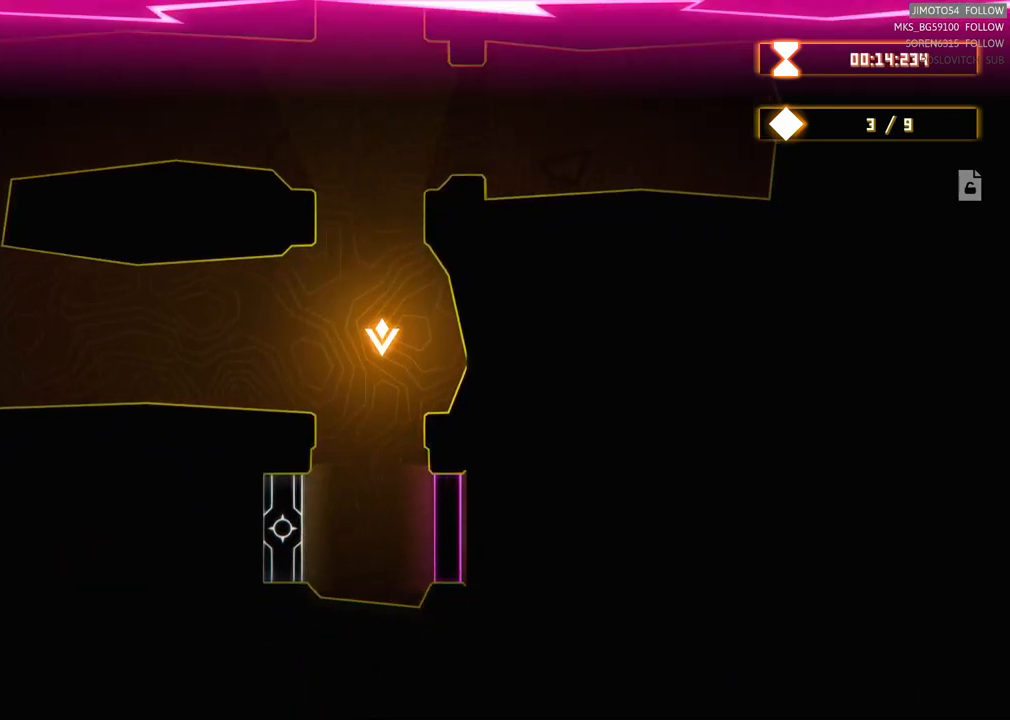
{"buttons": [], "left_stick": "left", "right_stick": "center", "events": [[433, "left_stick", "left"]]}
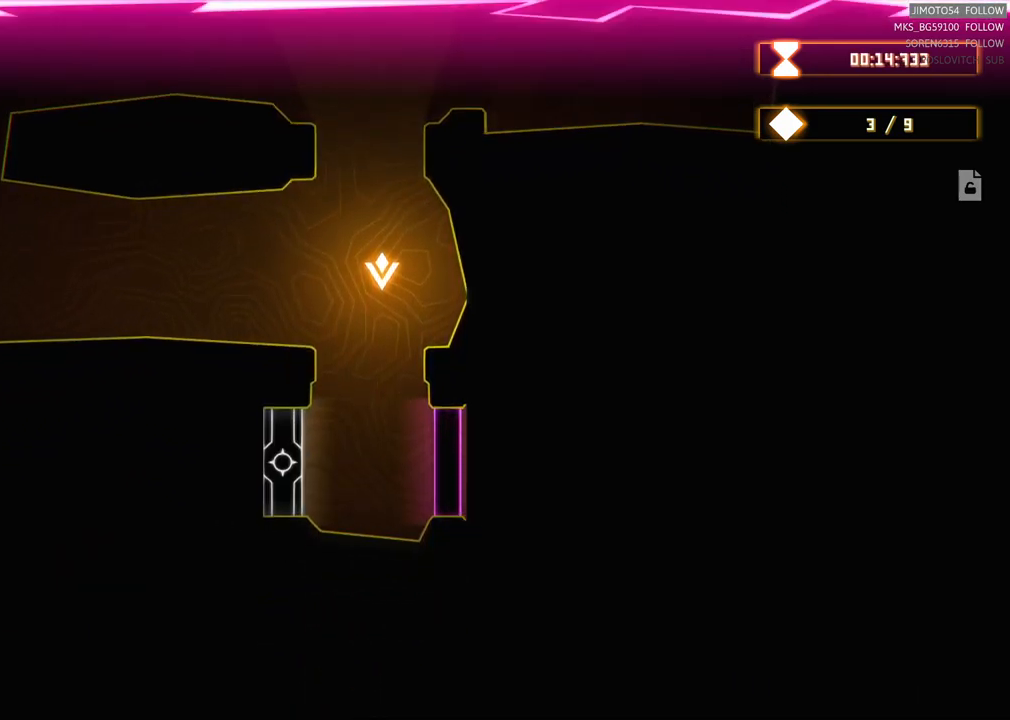
{"buttons": [], "left_stick": "left", "right_stick": "center", "events": []}
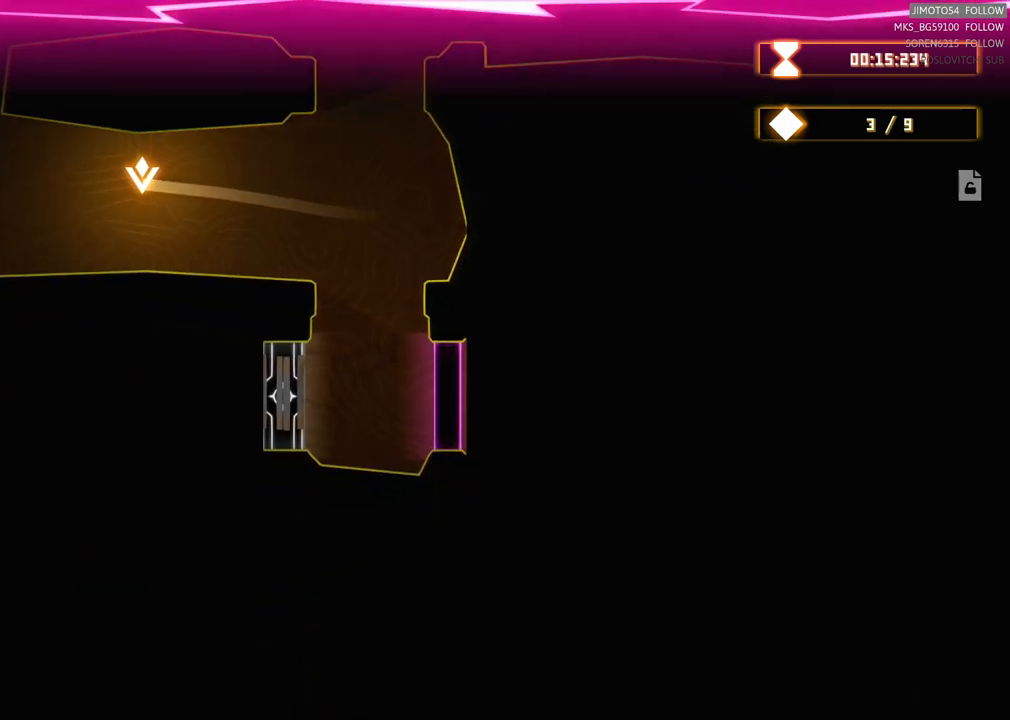
{"buttons": [], "left_stick": "center", "right_stick": "center", "events": [[100, "left_stick", "up-left"], [250, "left_stick", "up-right"], [400, "left_stick", "down-right"], [467, "left_stick", "center"]]}
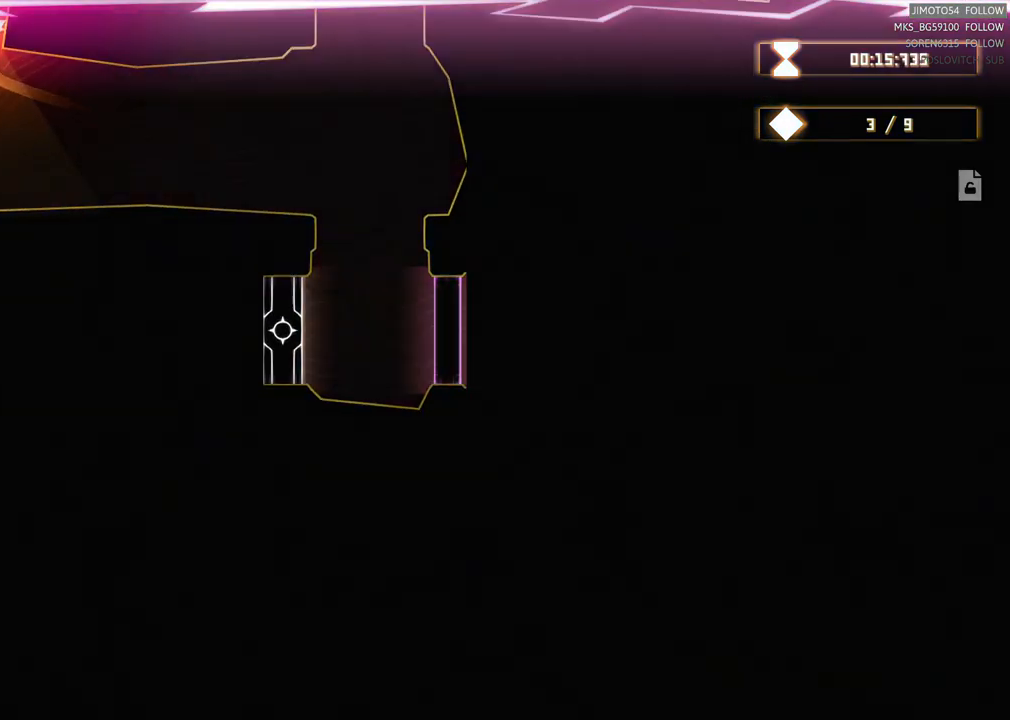
{"buttons": [], "left_stick": "center", "right_stick": "center", "events": [[83, "left_stick", "left"], [133, "left_stick", "down-left"], [250, "left_stick", "center"]]}
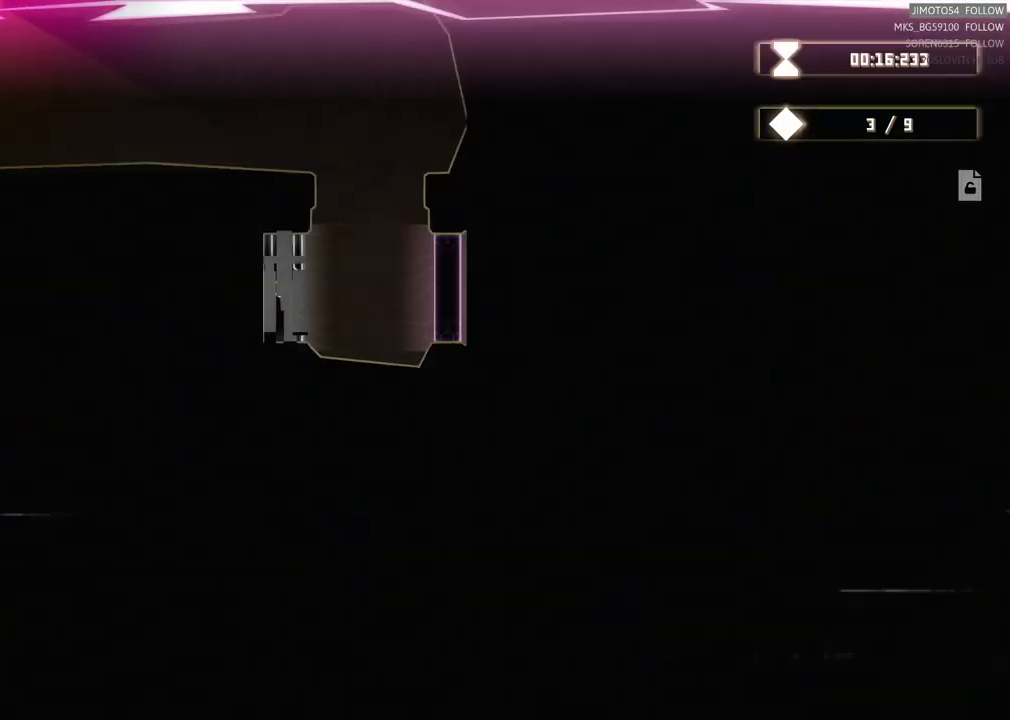
{"buttons": ["L2"], "left_stick": "center", "right_stick": "center", "events": [[283, "L2", "down"]]}
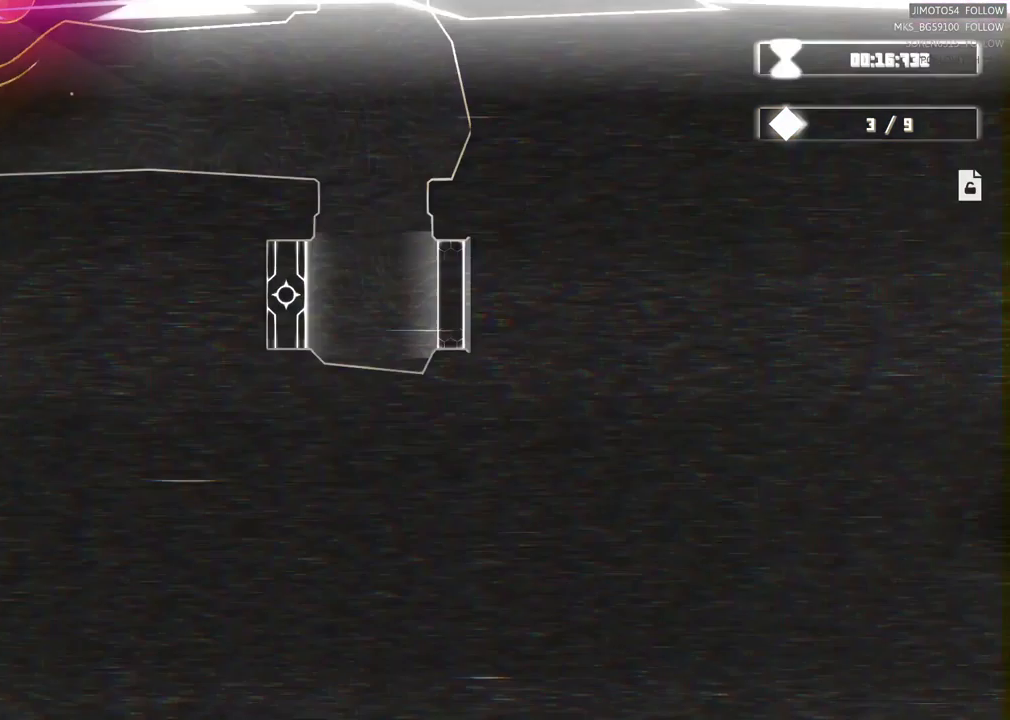
{"buttons": ["L2"], "left_stick": "center", "right_stick": "center", "events": []}
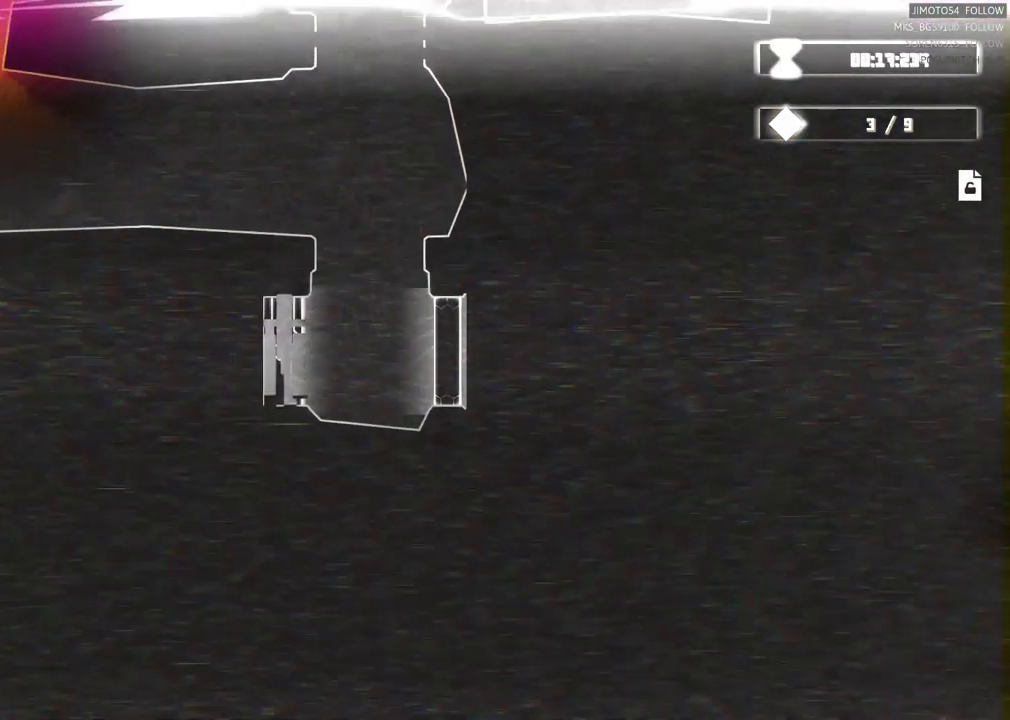
{"buttons": ["L2"], "left_stick": "center", "right_stick": "center", "events": []}
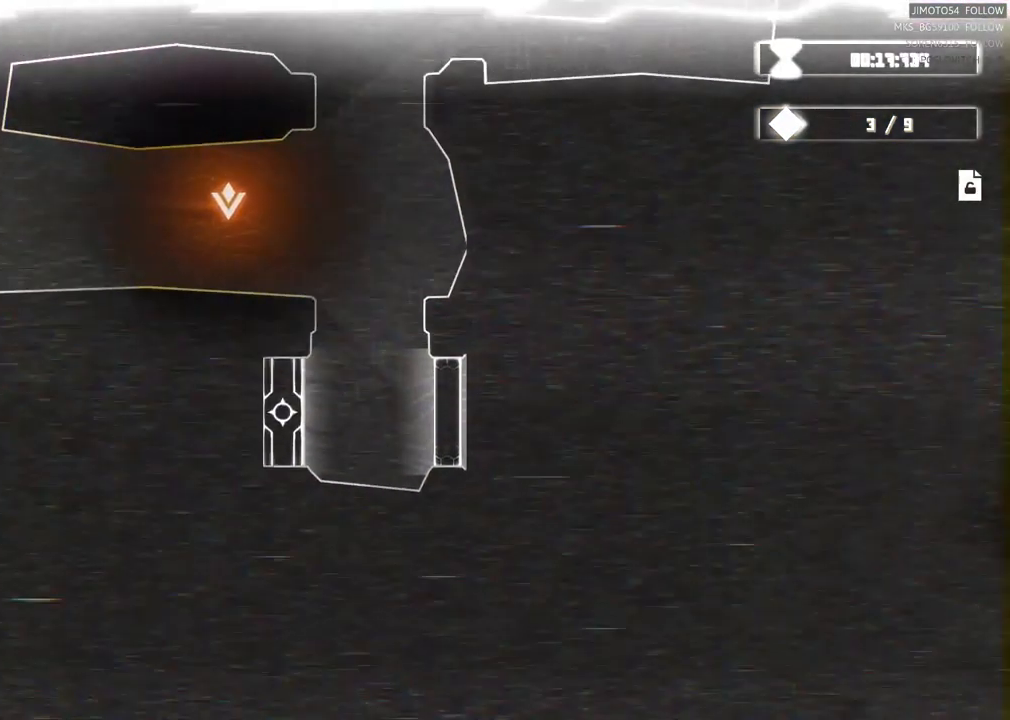
{"buttons": ["L2"], "left_stick": "center", "right_stick": "center", "events": []}
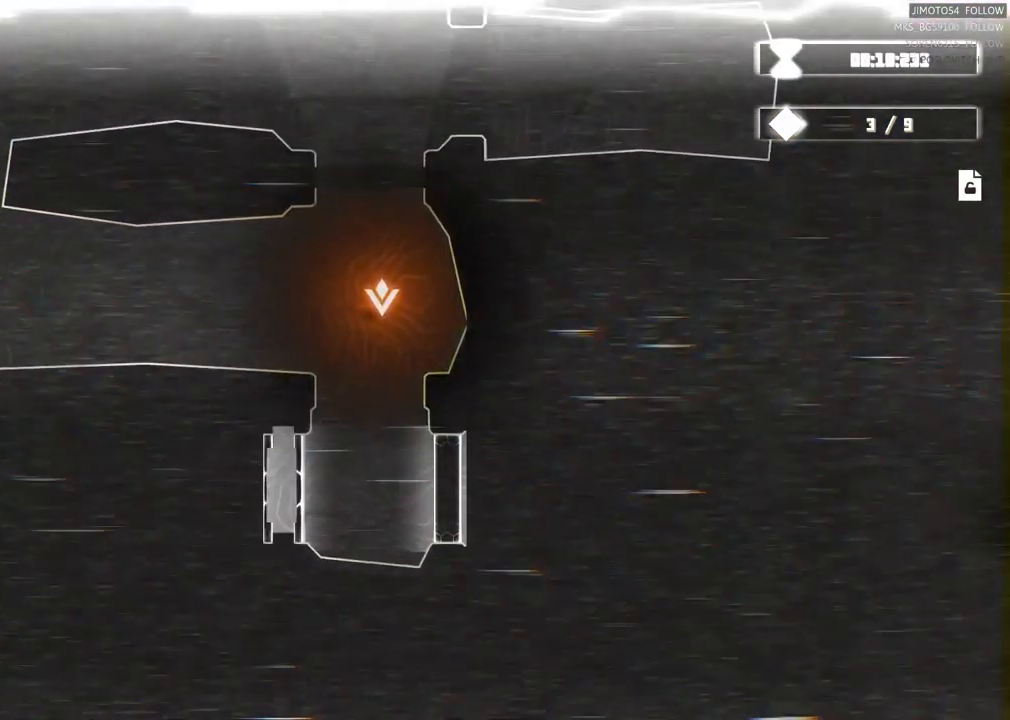
{"buttons": ["L2"], "left_stick": "center", "right_stick": "center", "events": []}
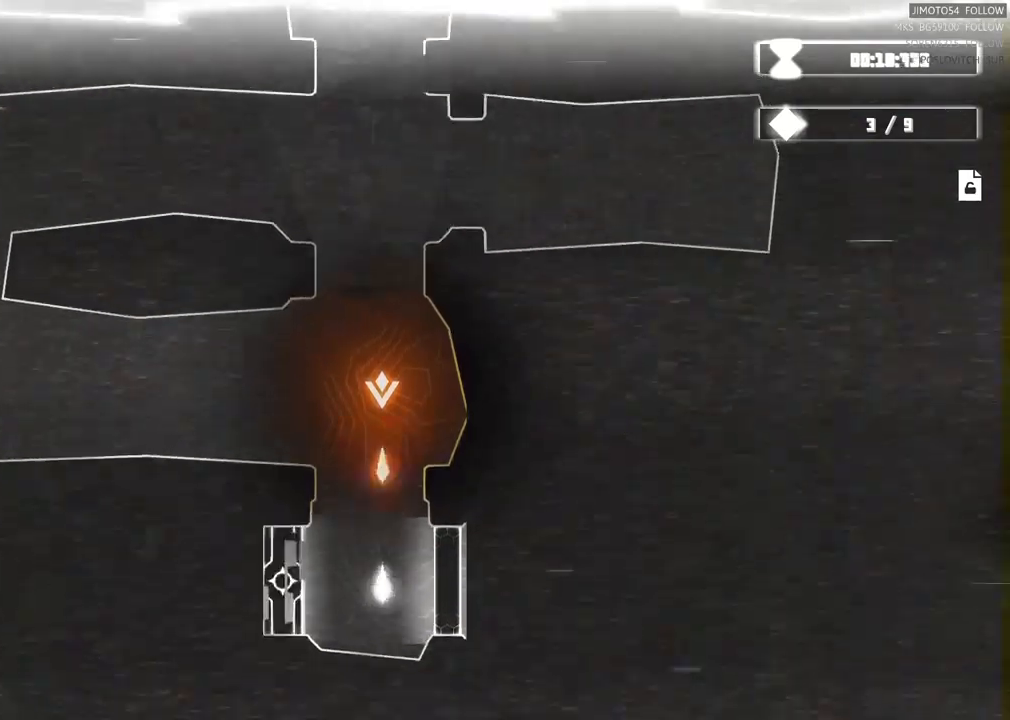
{"buttons": [], "left_stick": "down-left", "right_stick": "center", "events": [[184, "L2", "up"], [350, "left_stick", "down-left"]]}
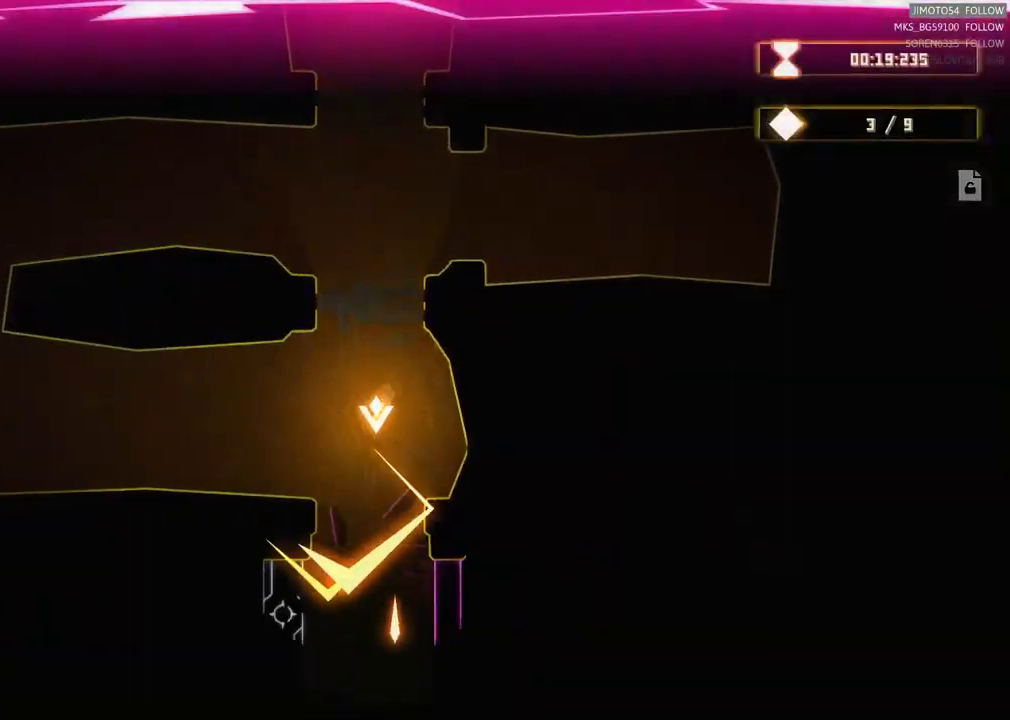
{"buttons": [], "left_stick": "left", "right_stick": "center", "events": [[150, "left_stick", "left"]]}
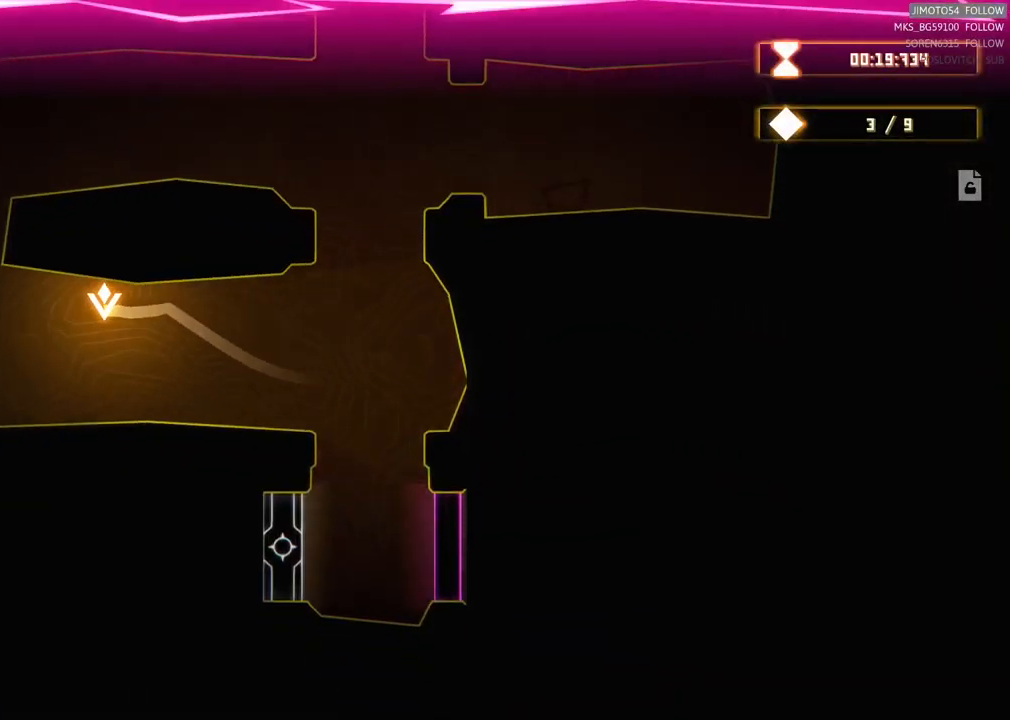
{"buttons": [], "left_stick": "right", "right_stick": "center", "events": [[234, "left_stick", "up-left"], [484, "left_stick", "right"]]}
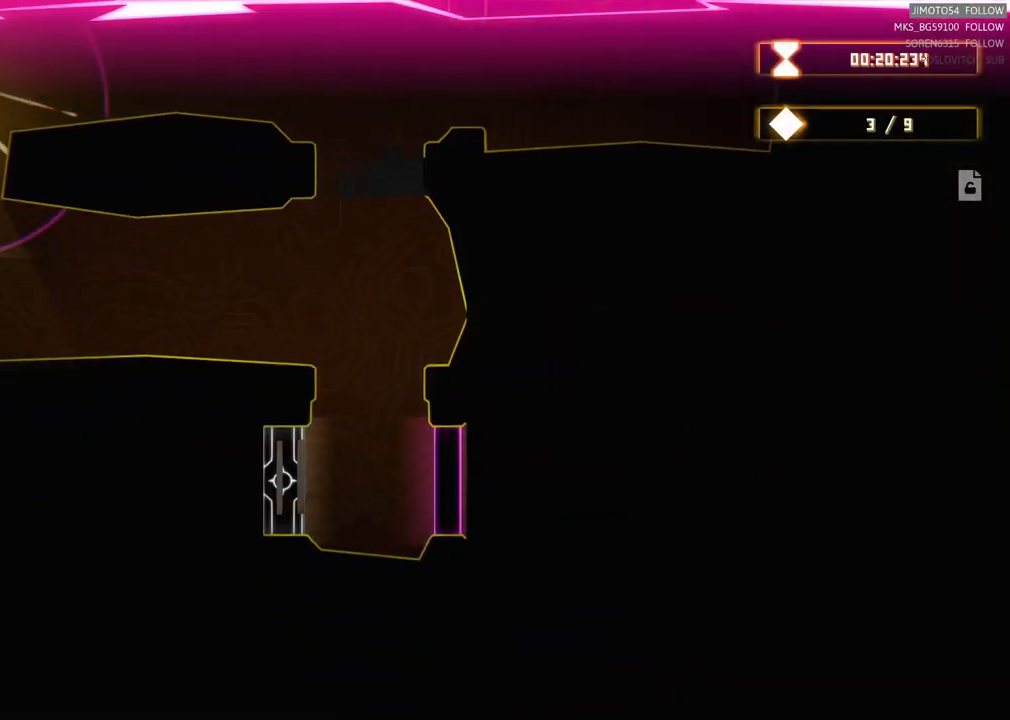
{"buttons": [], "left_stick": "right", "right_stick": "center", "events": [[17, "left_stick", "down-right"], [117, "left_stick", "down"], [284, "left_stick", "right"]]}
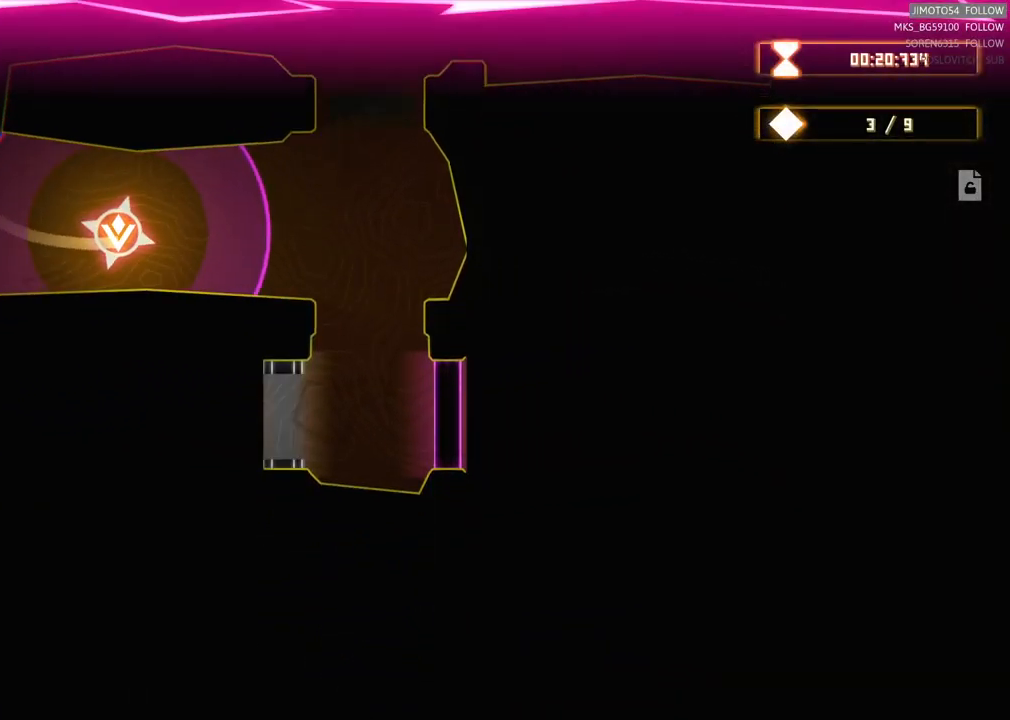
{"buttons": [], "left_stick": "down", "right_stick": "center", "events": [[134, "left_stick", "down-right"], [434, "left_stick", "down"]]}
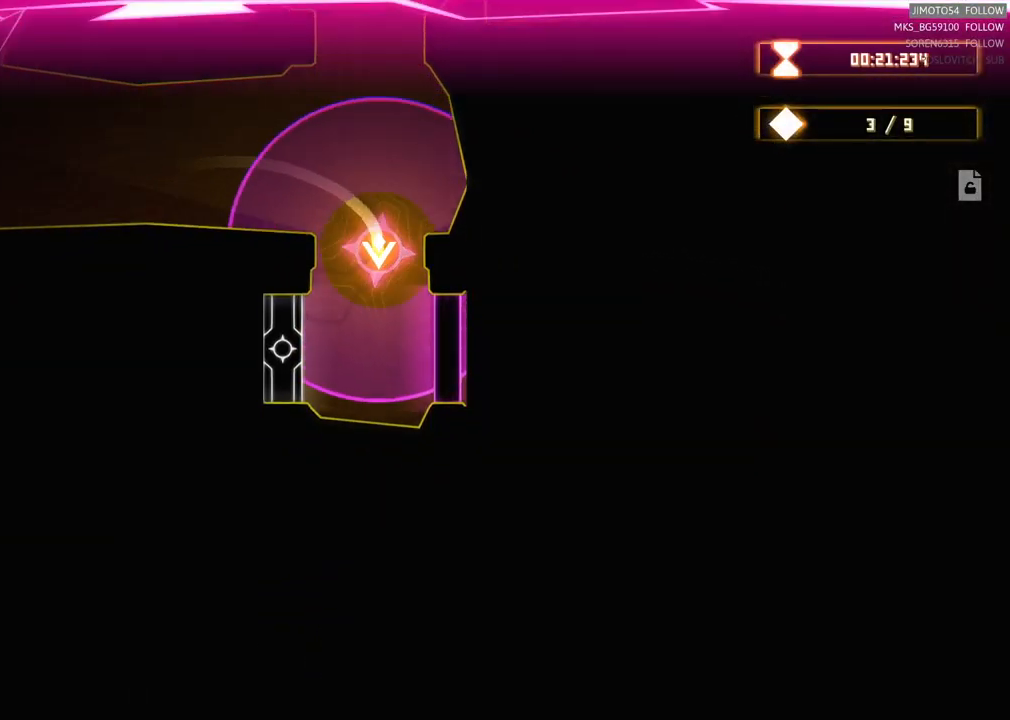
{"buttons": [], "left_stick": "center", "right_stick": "center", "events": [[67, "left_stick", "down-left"], [317, "left_stick", "center"]]}
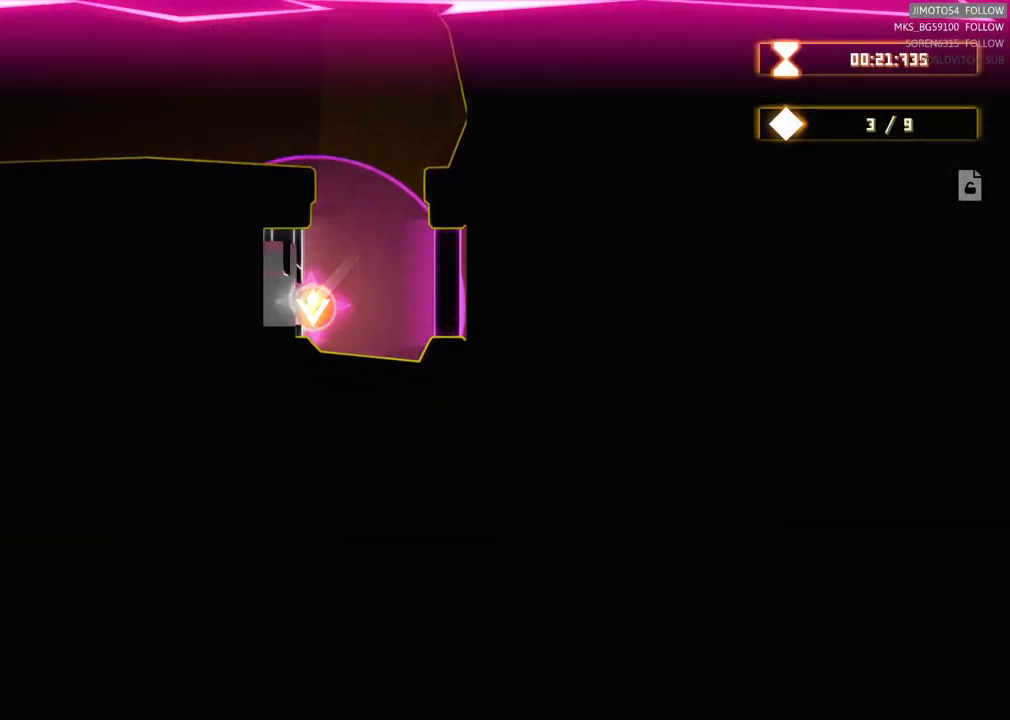
{"buttons": [], "left_stick": "center", "right_stick": "center", "events": []}
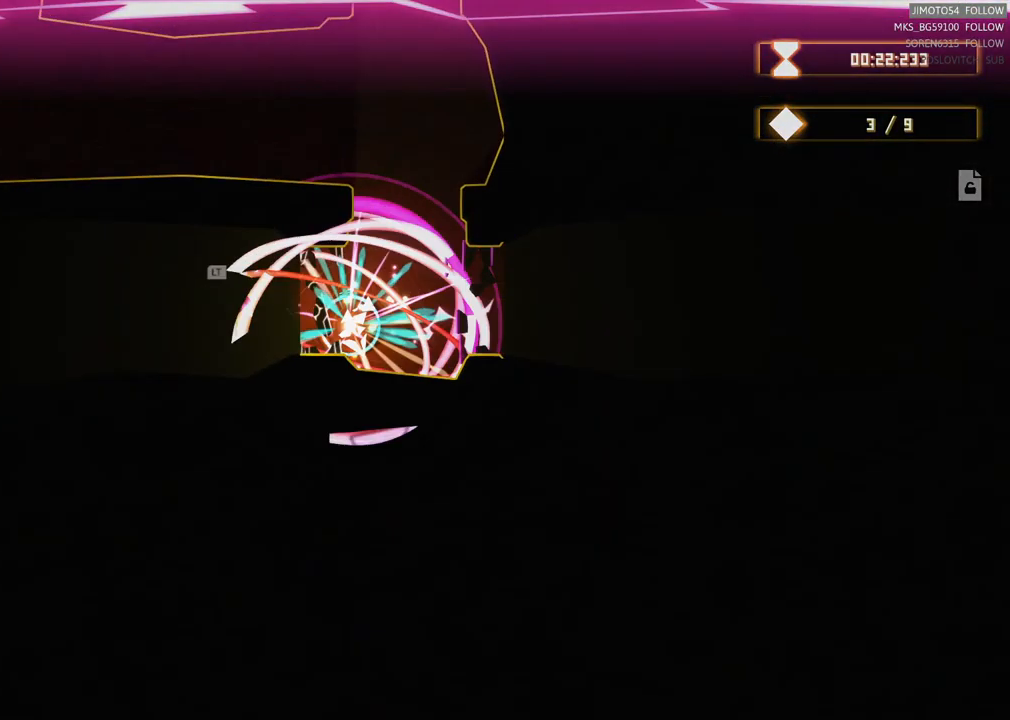
{"buttons": [], "left_stick": "center", "right_stick": "center", "events": []}
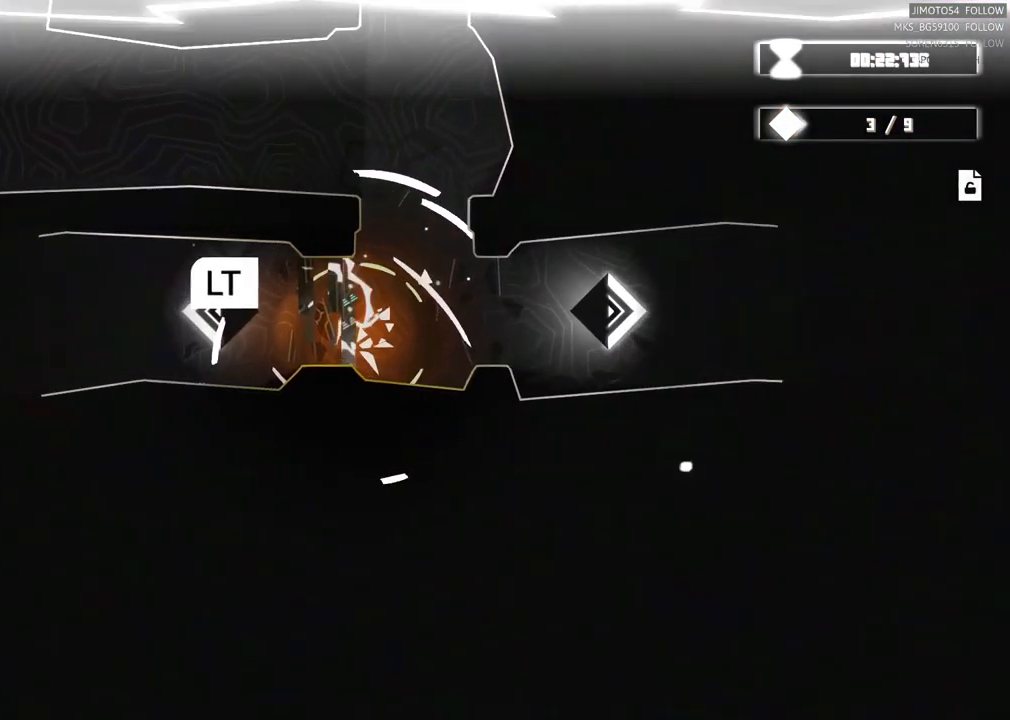
{"buttons": [], "left_stick": "center", "right_stick": "center", "events": []}
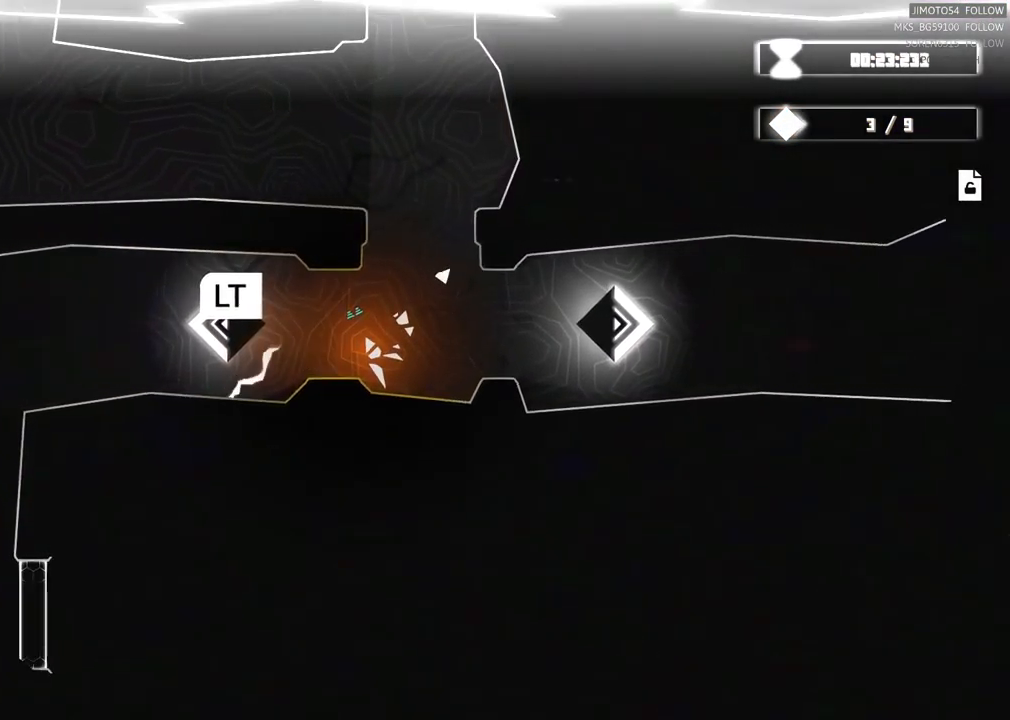
{"buttons": [], "left_stick": "center", "right_stick": "center", "events": []}
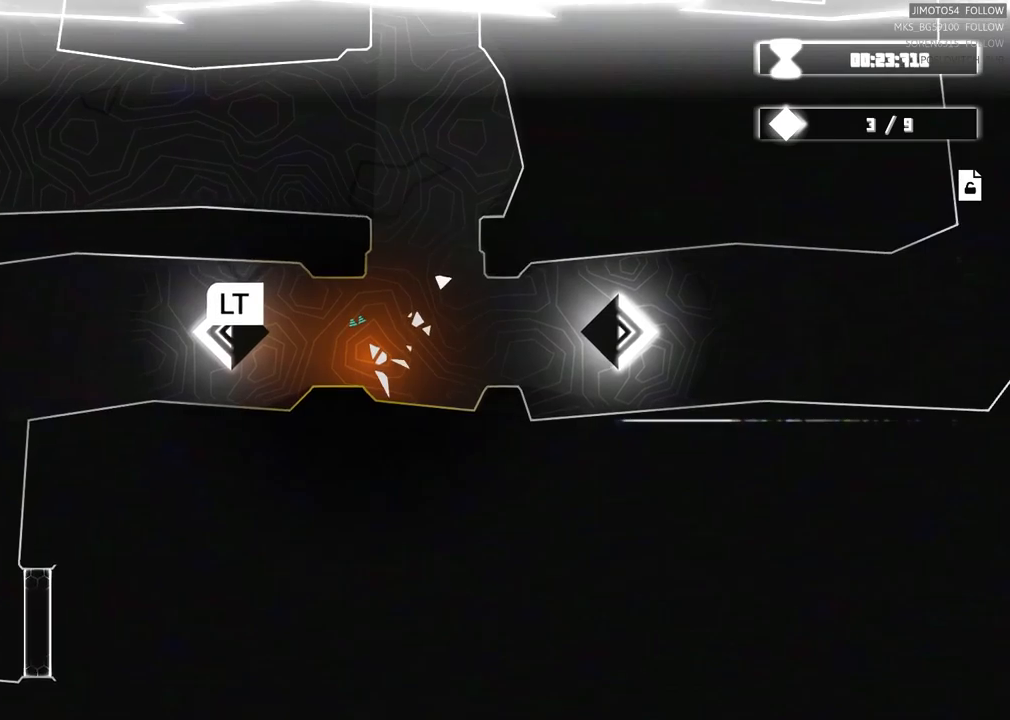
{"buttons": ["L2"], "left_stick": "center", "right_stick": "center", "events": [[100, "L2", "down"]]}
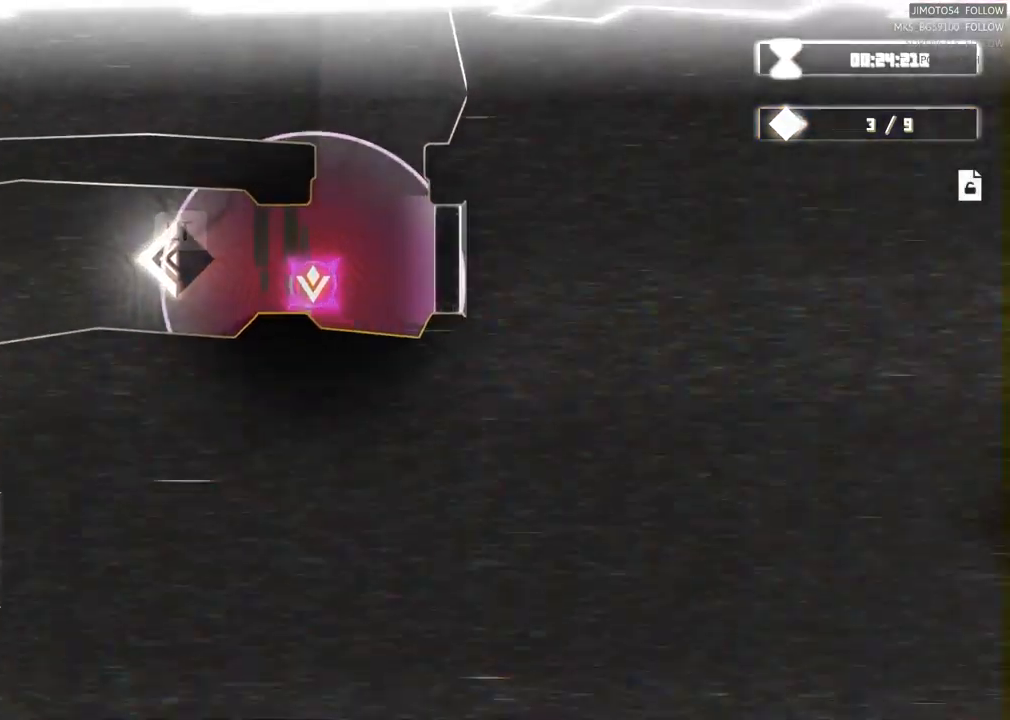
{"buttons": ["L2"], "left_stick": "center", "right_stick": "center", "events": []}
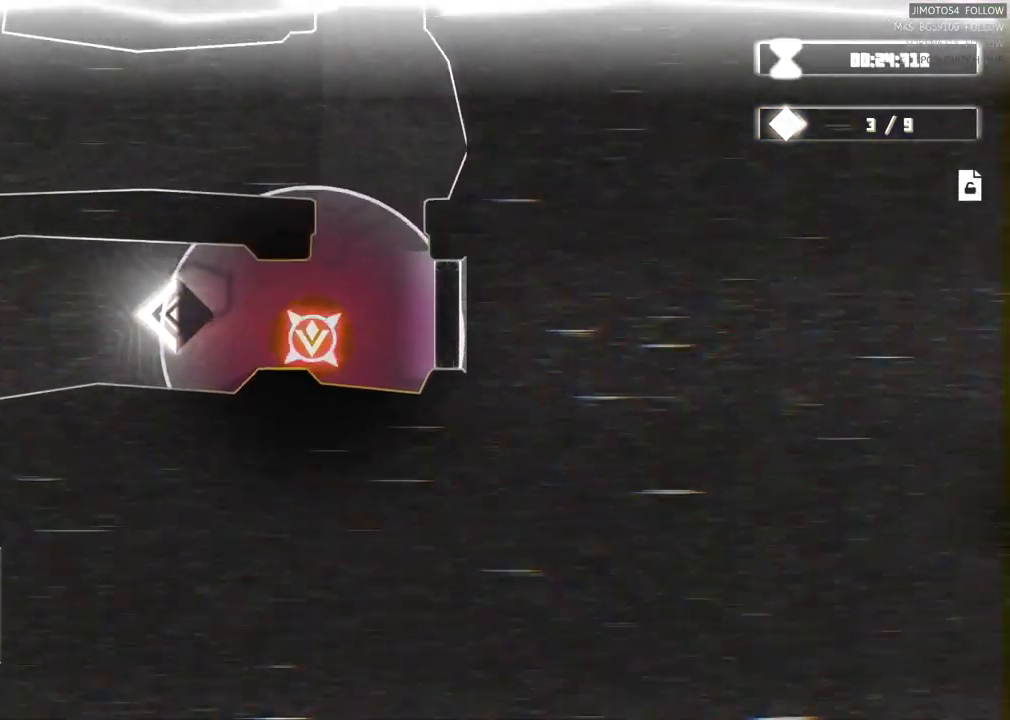
{"buttons": ["L2"], "left_stick": "center", "right_stick": "center", "events": []}